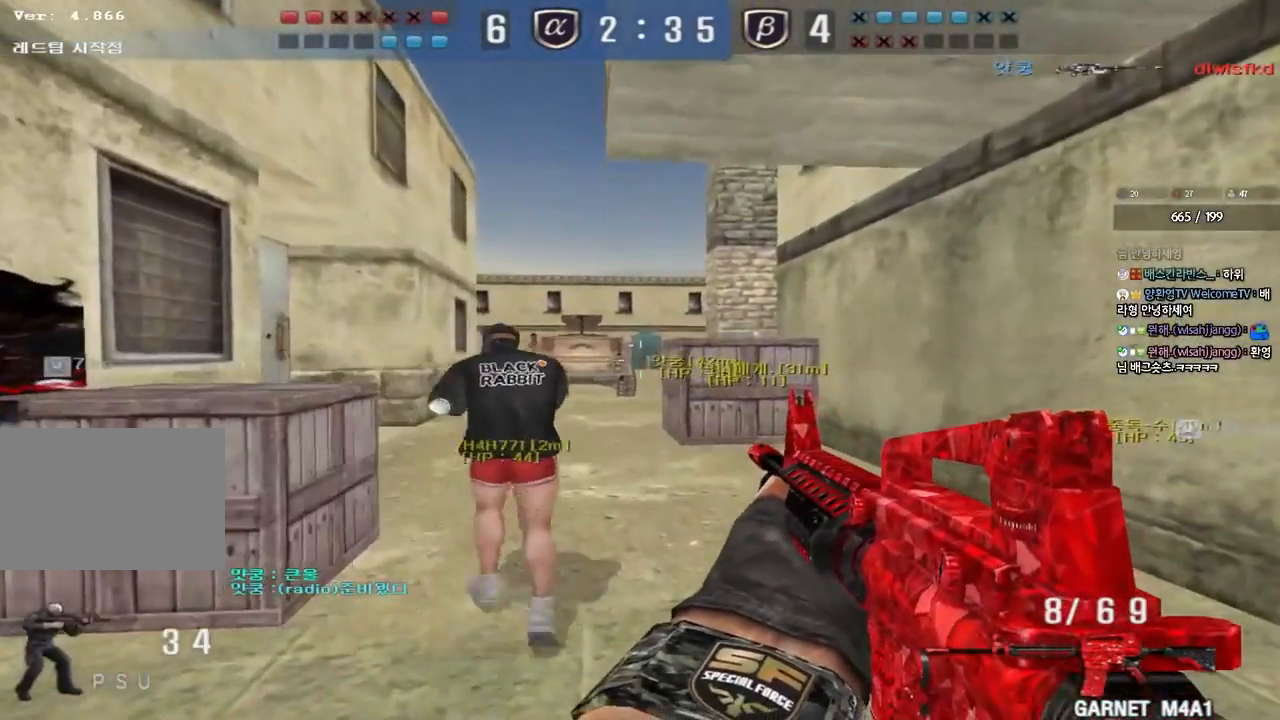
Gameplay with keyboard; each line is a JSON object with the keys held at the frame after it. "events" lists presses ("down") and releases ("up") of "a", "ctrl", "d", "e", "f", "q", "r", "s", "shift", "space", "tab" and "w" between this image and that frame as [ms after this image, input, new state], when the widget could be followed in between. No other keys are recorded. Mouse input is not recorded.
{"keys": ["a", "w"], "events": []}
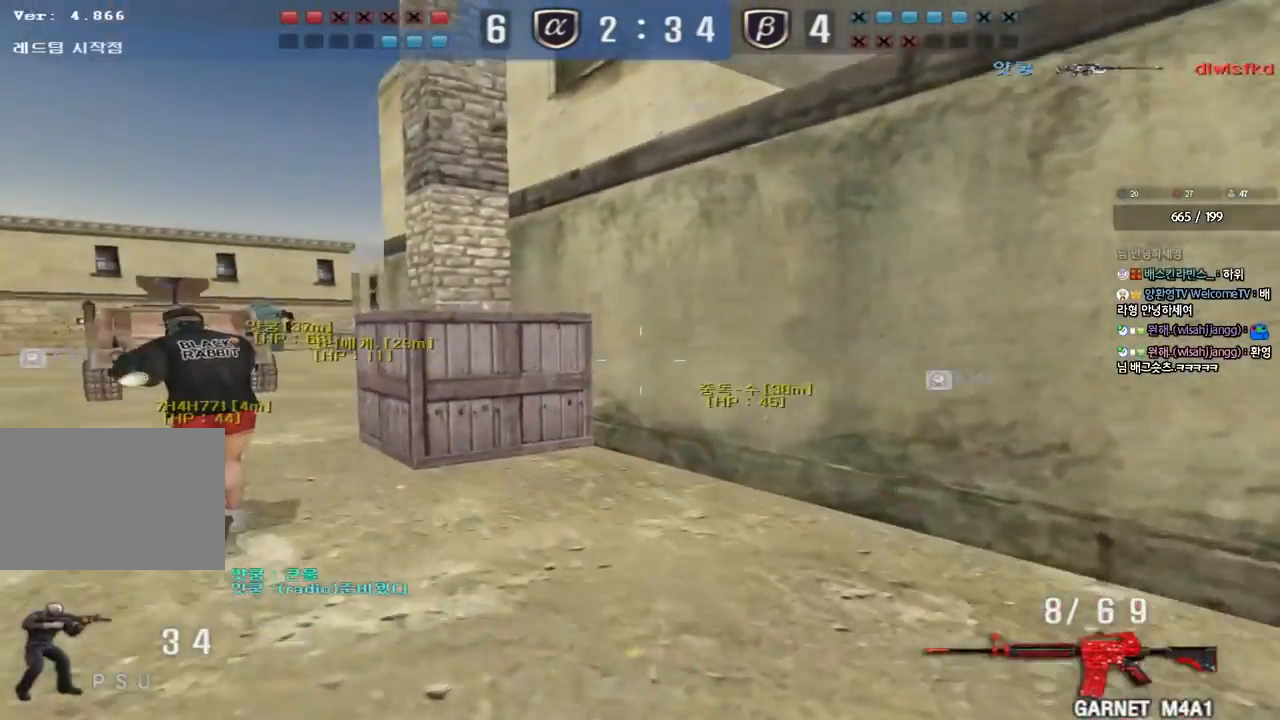
{"keys": ["r"], "events": [[67, "w", "up"], [83, "ctrl", "down"], [100, "a", "up"], [117, "space", "down"], [233, "ctrl", "up"], [233, "space", "up"], [350, "r", "down"], [417, "r", "up"], [500, "r", "down"]]}
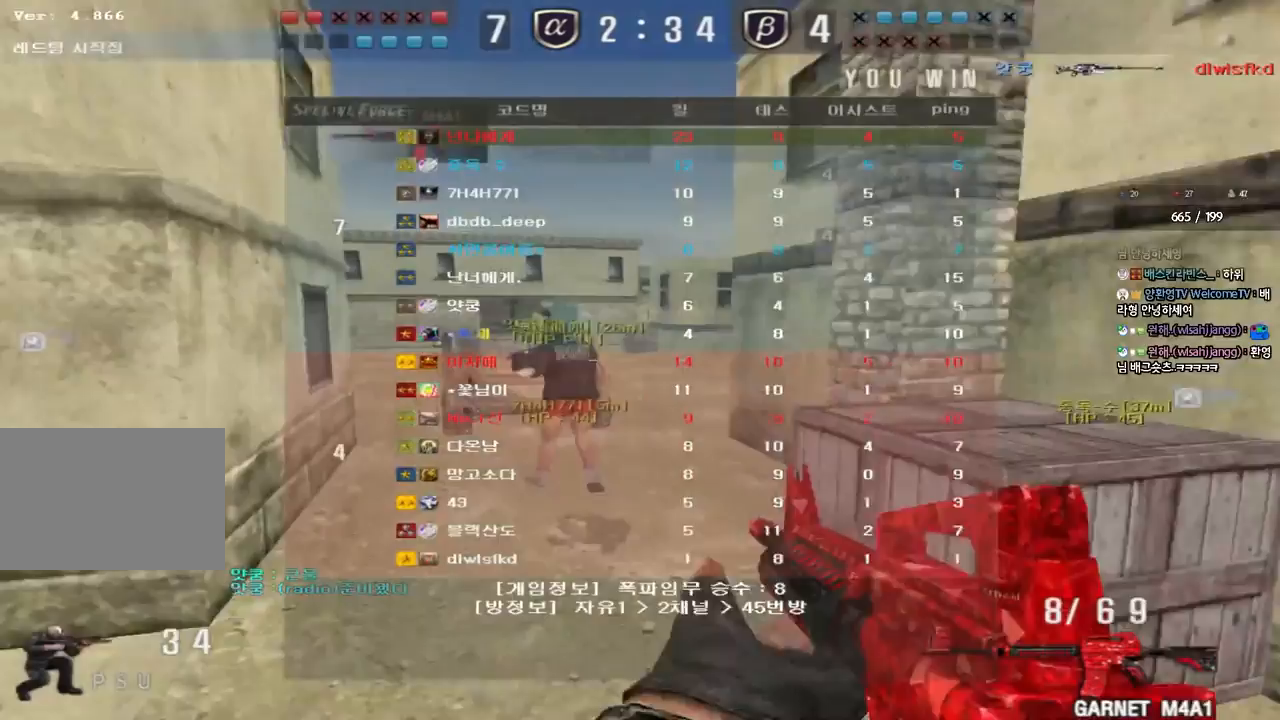
{"keys": ["d", "w"], "events": [[83, "r", "up"], [183, "w", "down"], [200, "d", "down"]]}
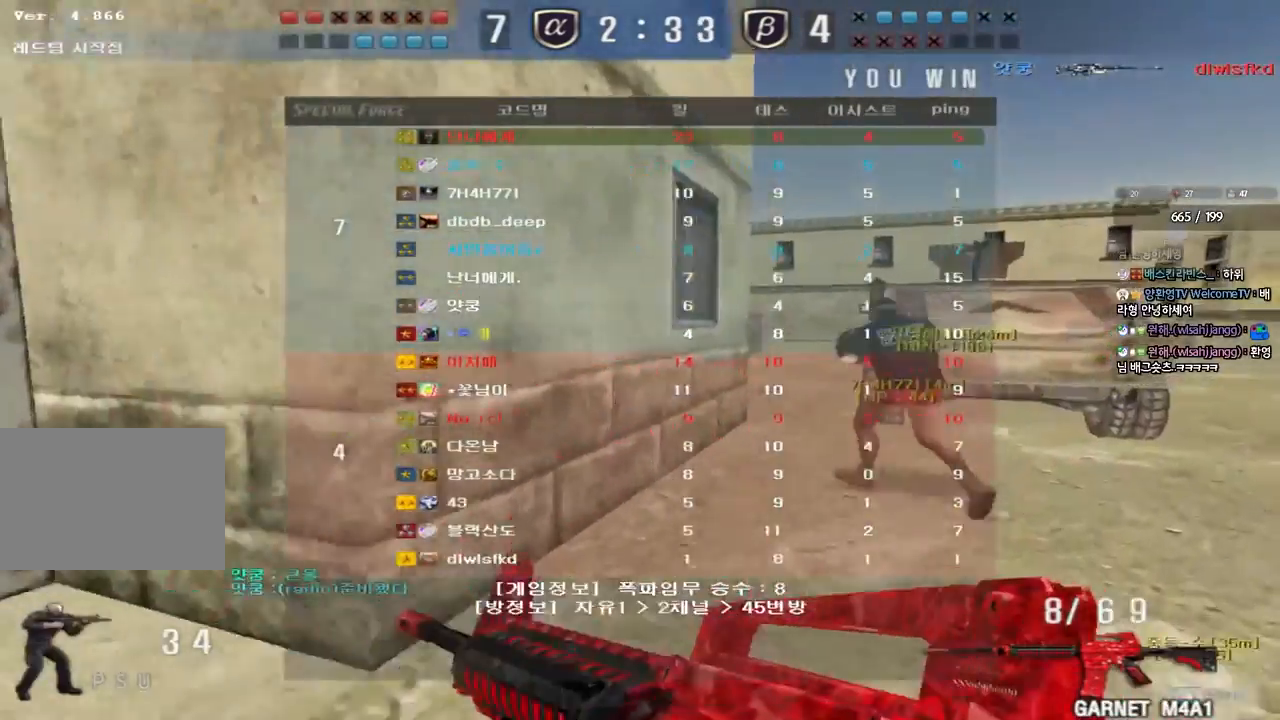
{"keys": []}
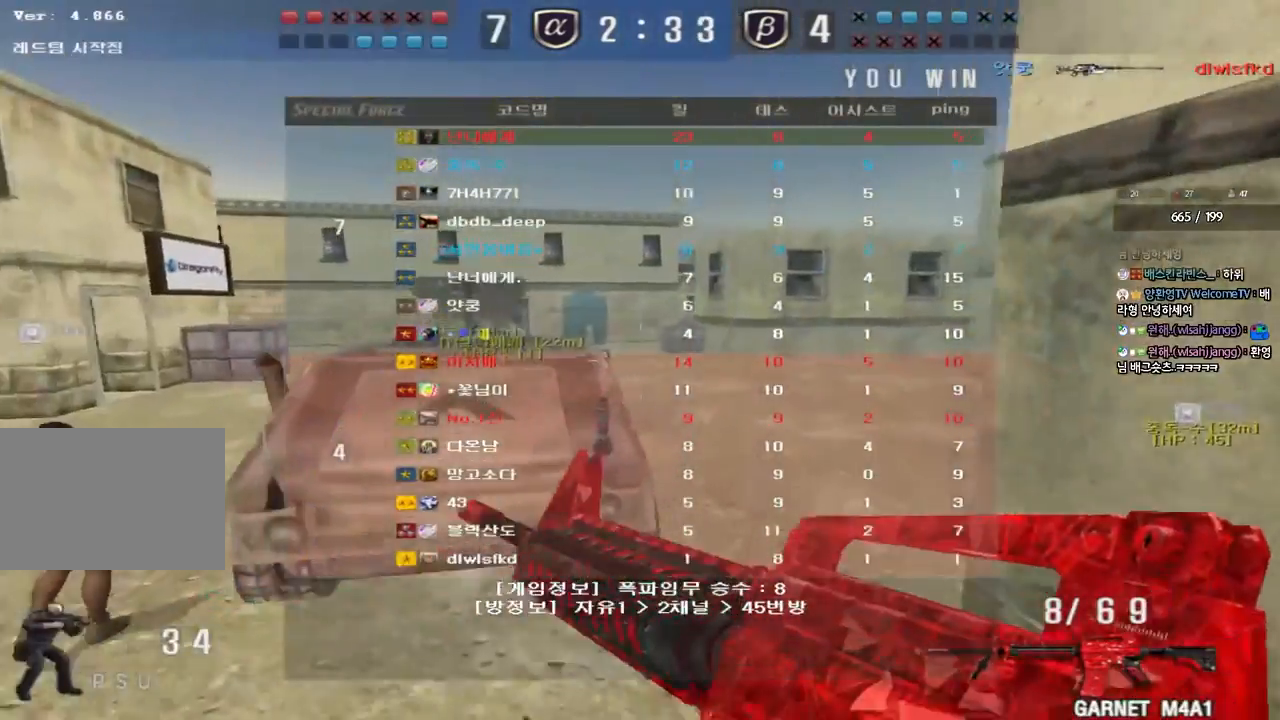
{"keys": ["a", "w"]}
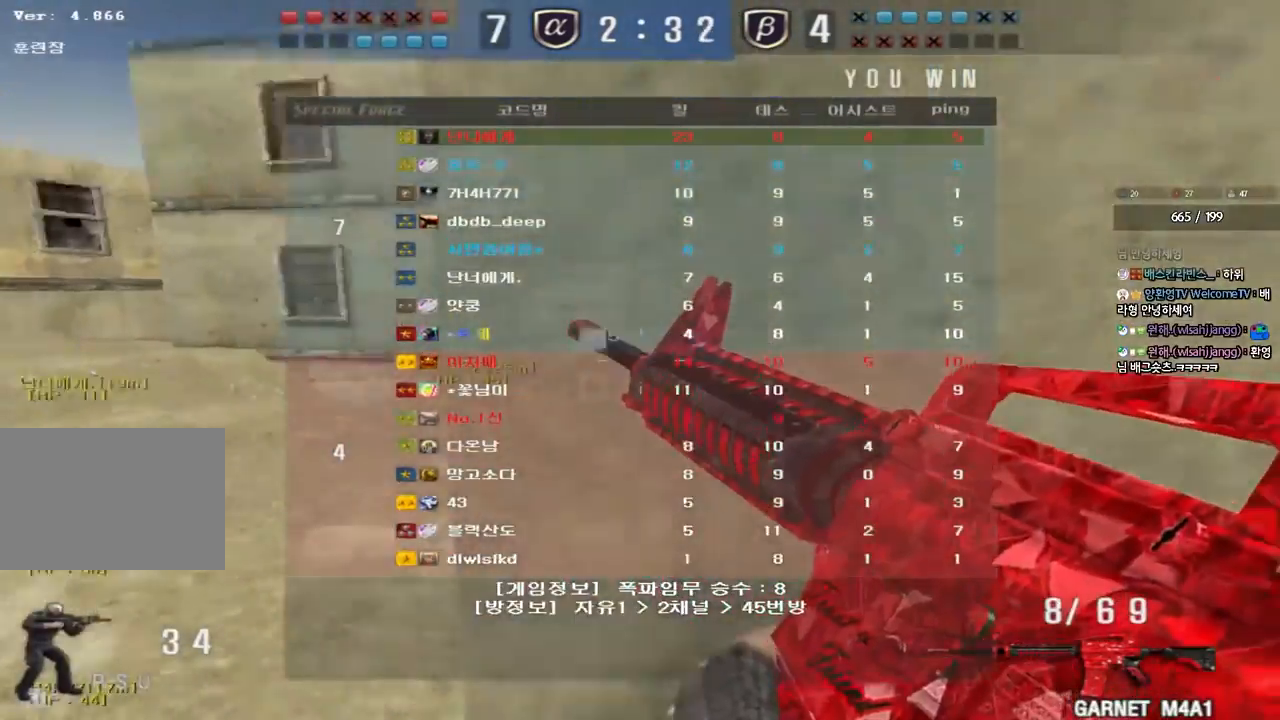
{"keys": ["a", "w"], "events": []}
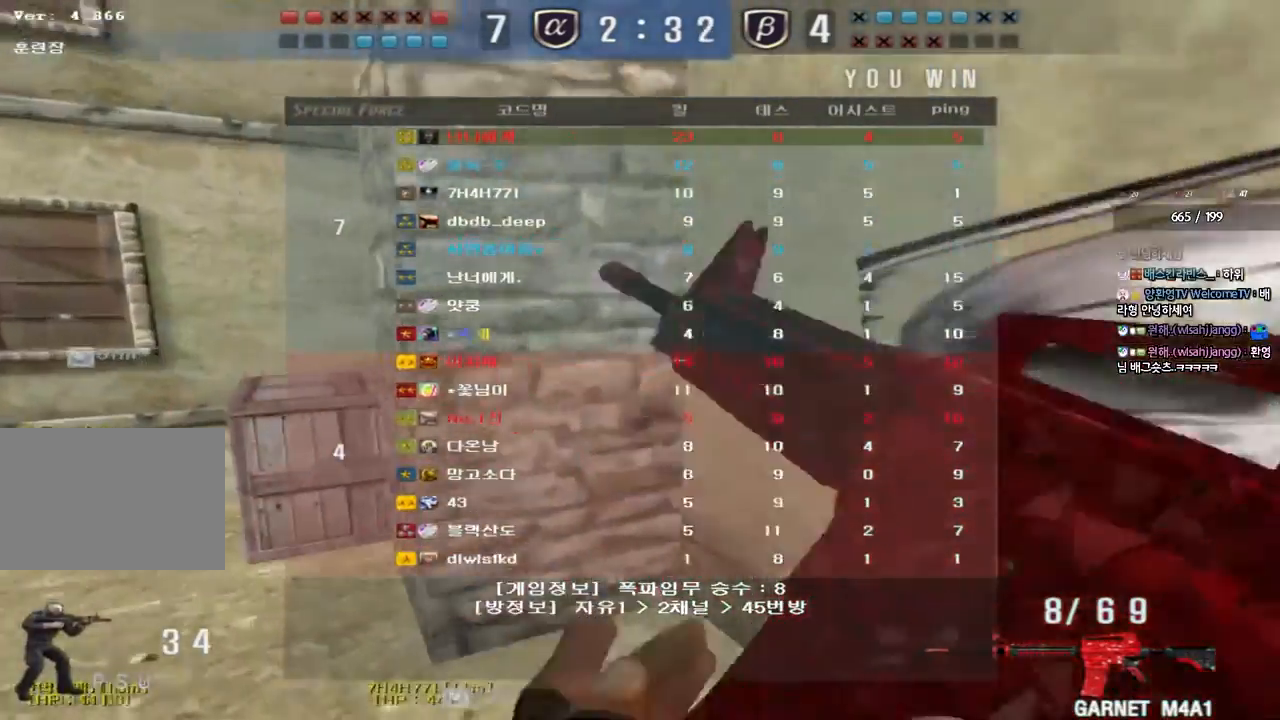
{"keys": ["shift", "space"], "events": [[100, "a", "up"], [167, "d", "down"], [417, "d", "up"], [417, "shift", "down"], [433, "w", "up"], [450, "space", "down"]]}
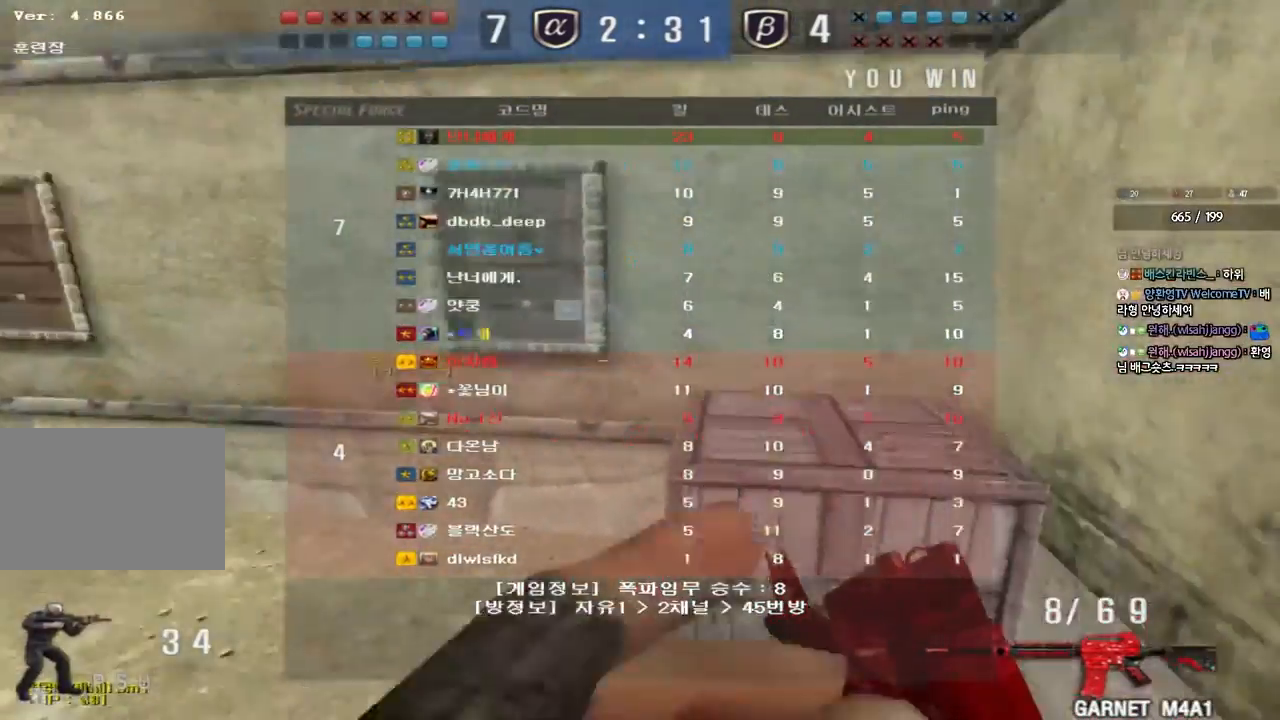
{"keys": [], "events": [[83, "space", "up"], [200, "shift", "up"]]}
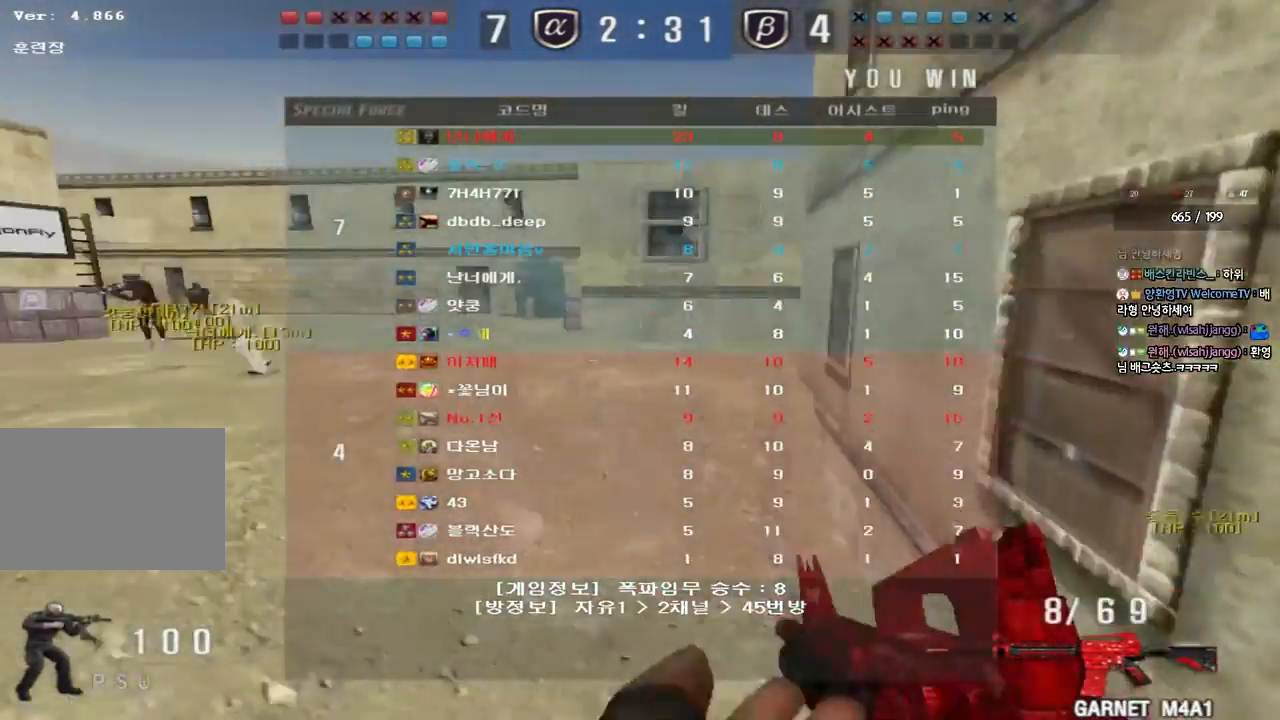
{"keys": ["ctrl"], "events": [[83, "s", "down"], [100, "d", "down"], [367, "d", "up"], [383, "ctrl", "down"], [400, "s", "up"]]}
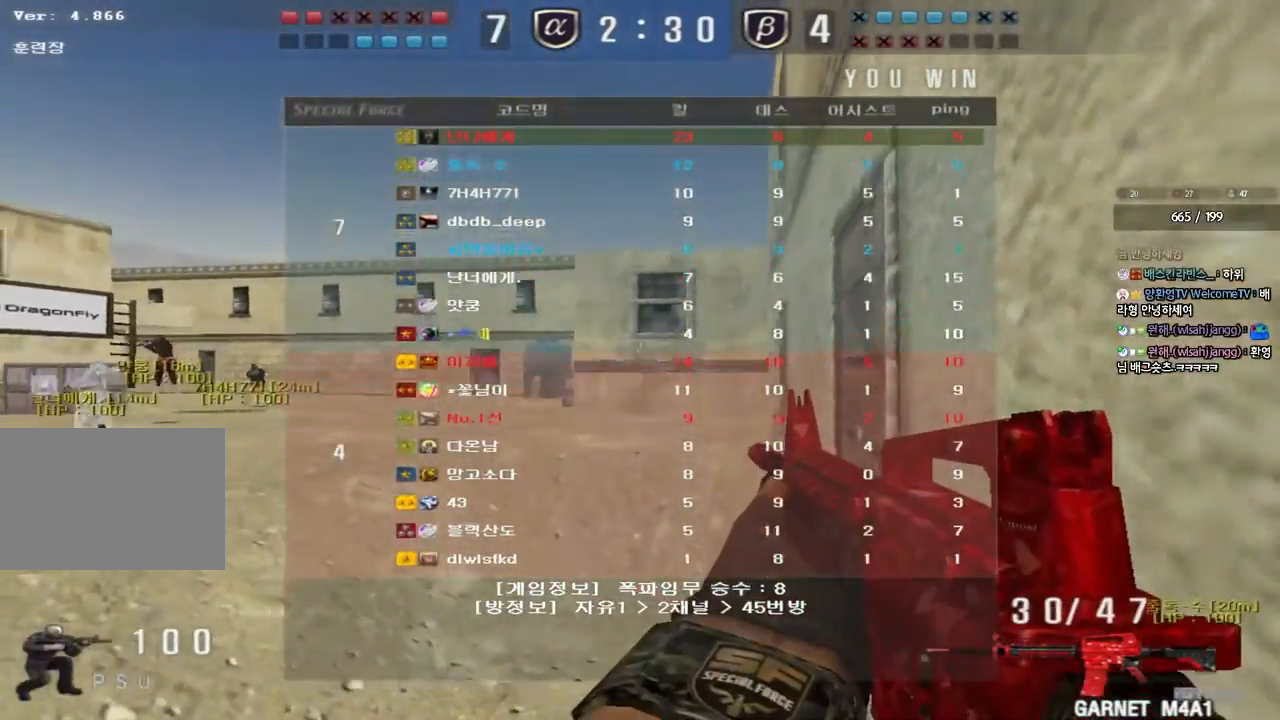
{"keys": ["ctrl"], "events": []}
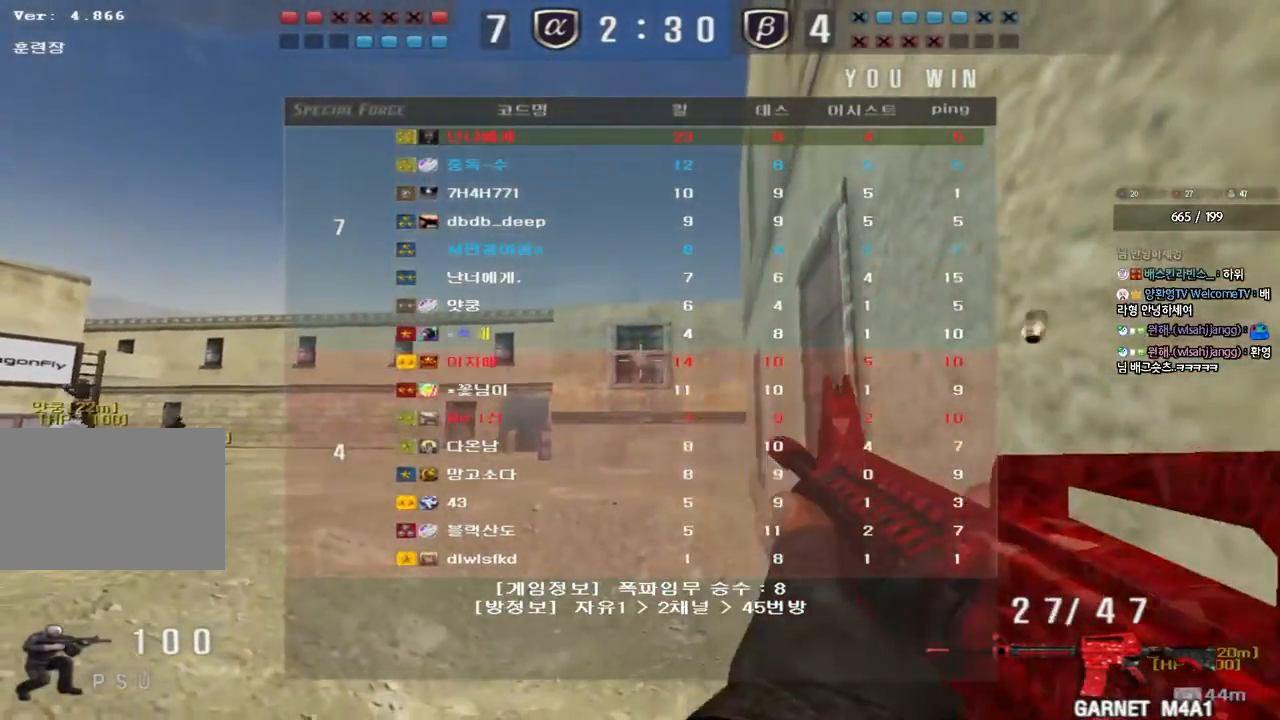
{"keys": ["ctrl"], "events": []}
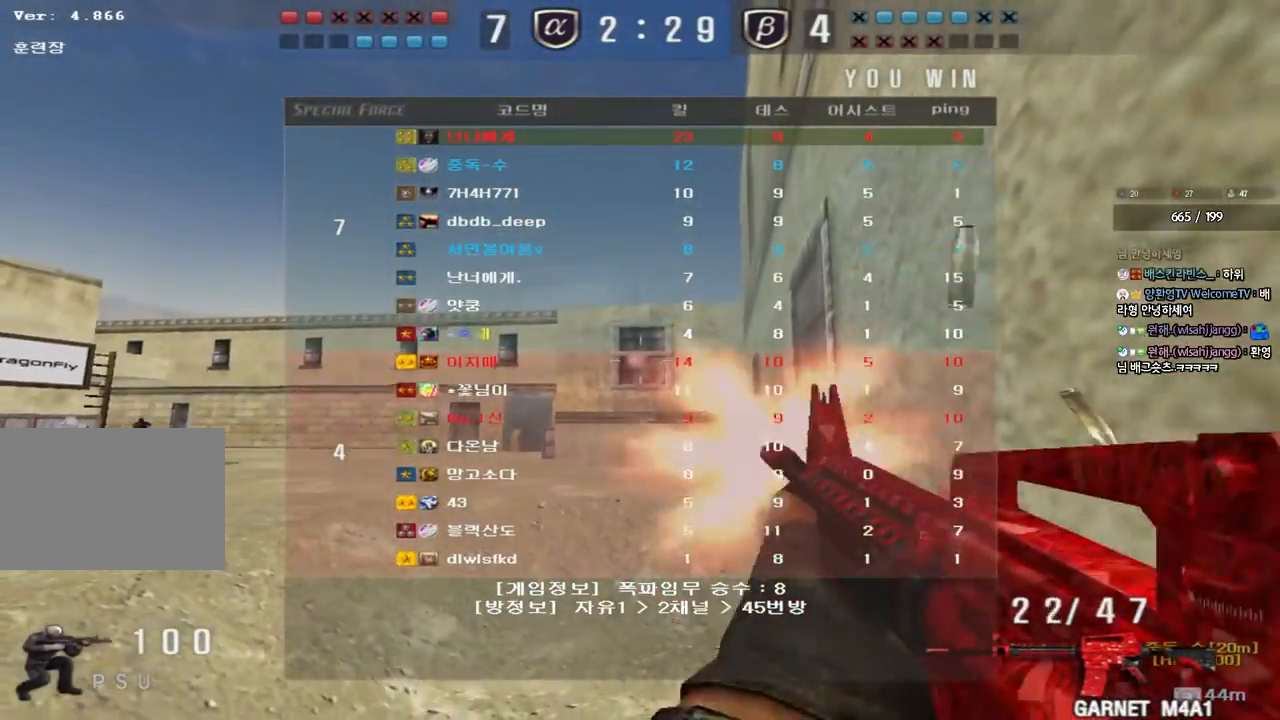
{"keys": ["ctrl"], "events": []}
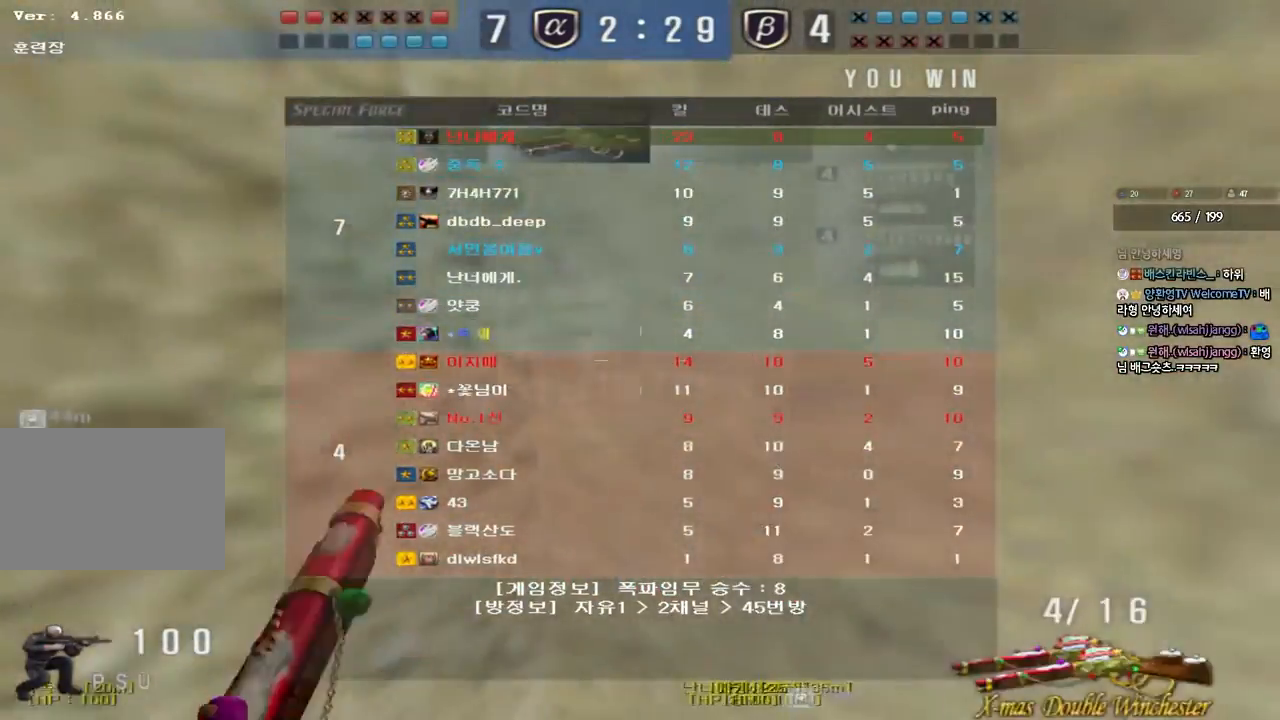
{"keys": ["a", "w"], "events": [[167, "a", "down"], [200, "w", "down"], [217, "ctrl", "up"]]}
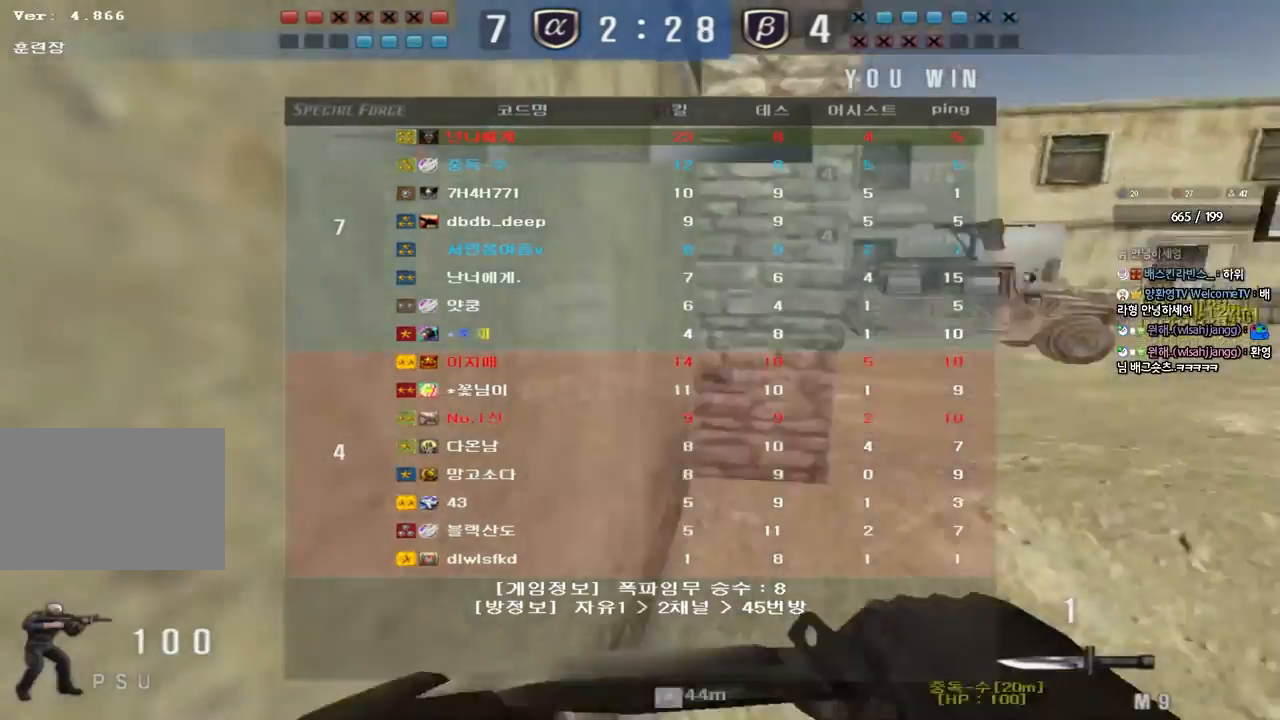
{"keys": ["a", "w"], "events": []}
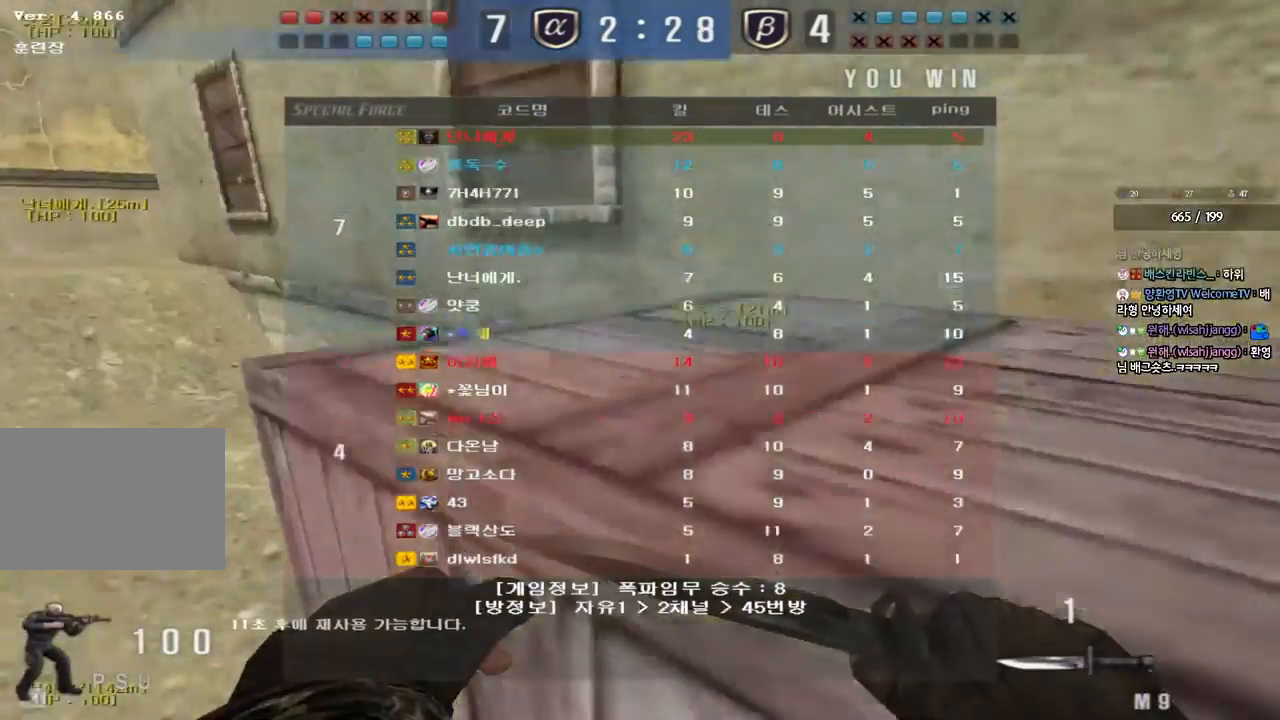
{"keys": ["a", "w"], "events": []}
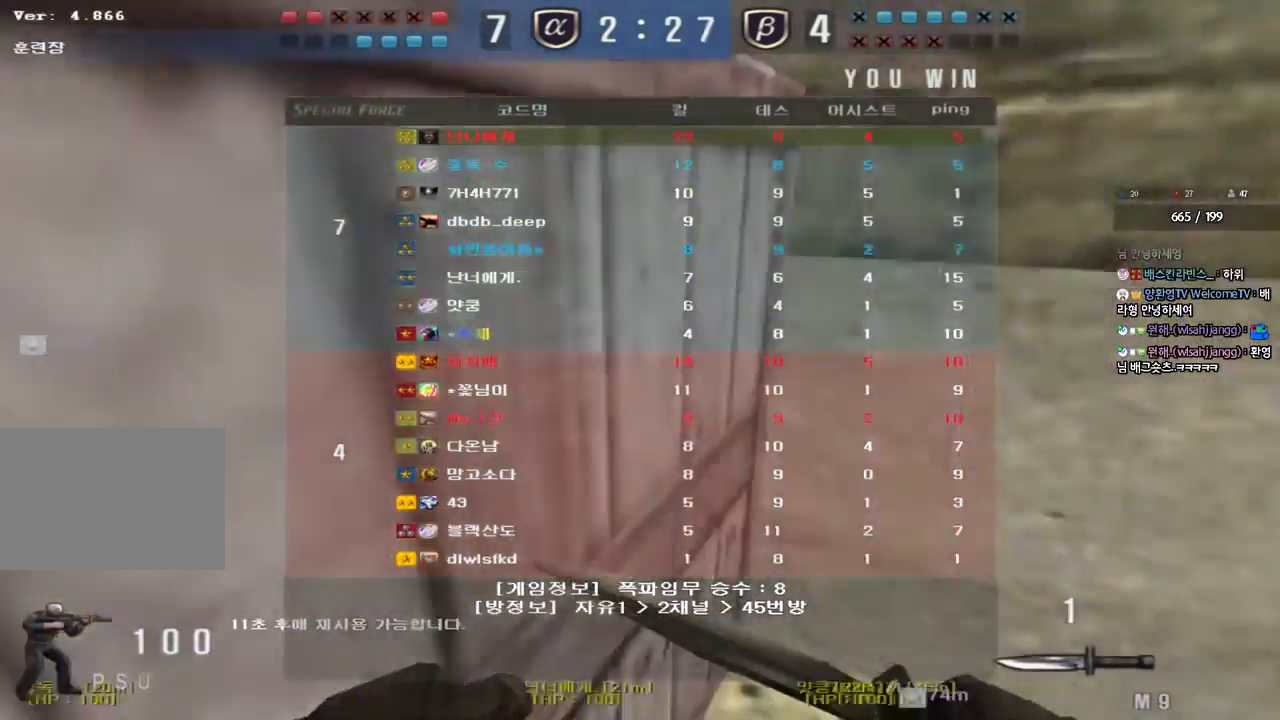
{"keys": ["a", "w"], "events": []}
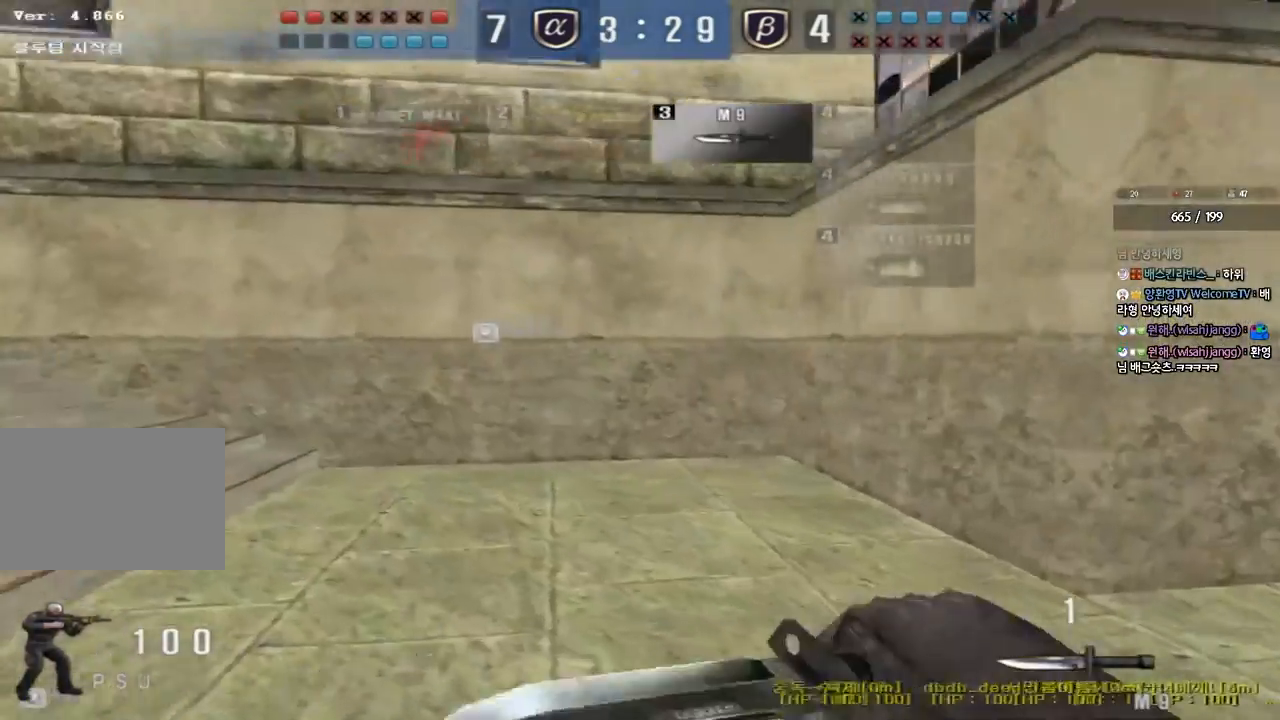
{"keys": ["a", "w"], "events": []}
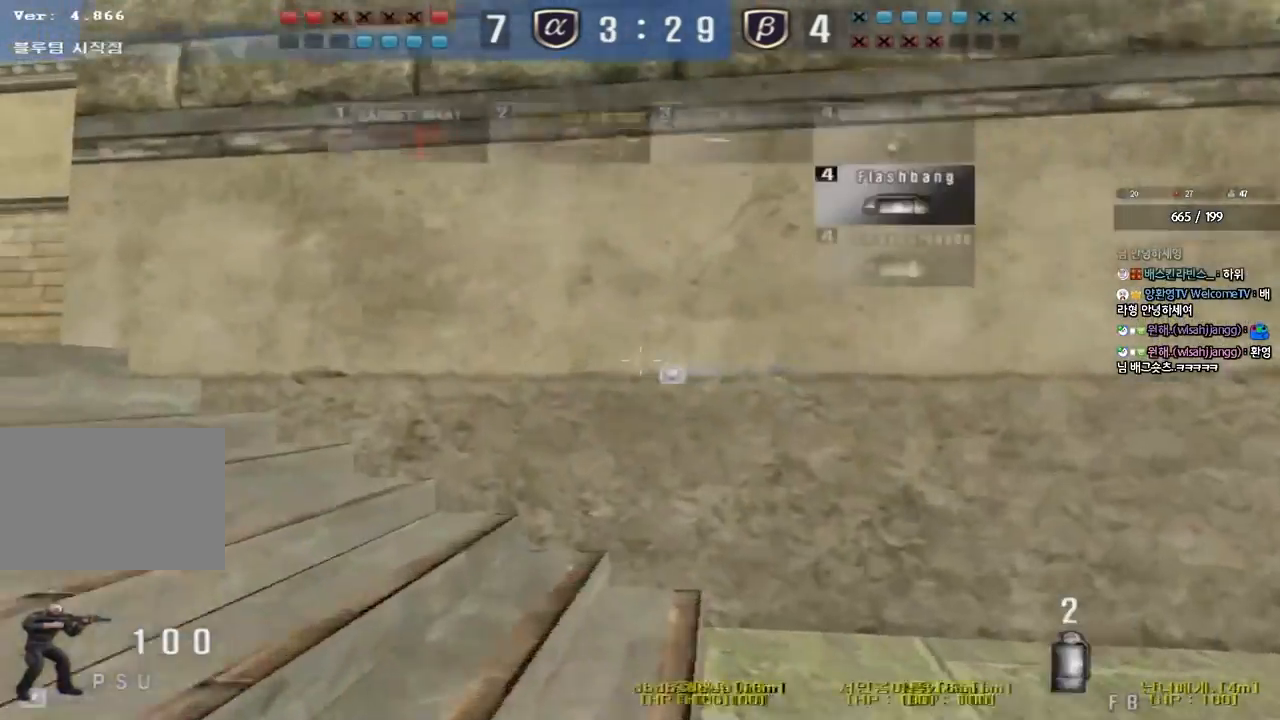
{"keys": ["w"], "events": [[467, "a", "up"]]}
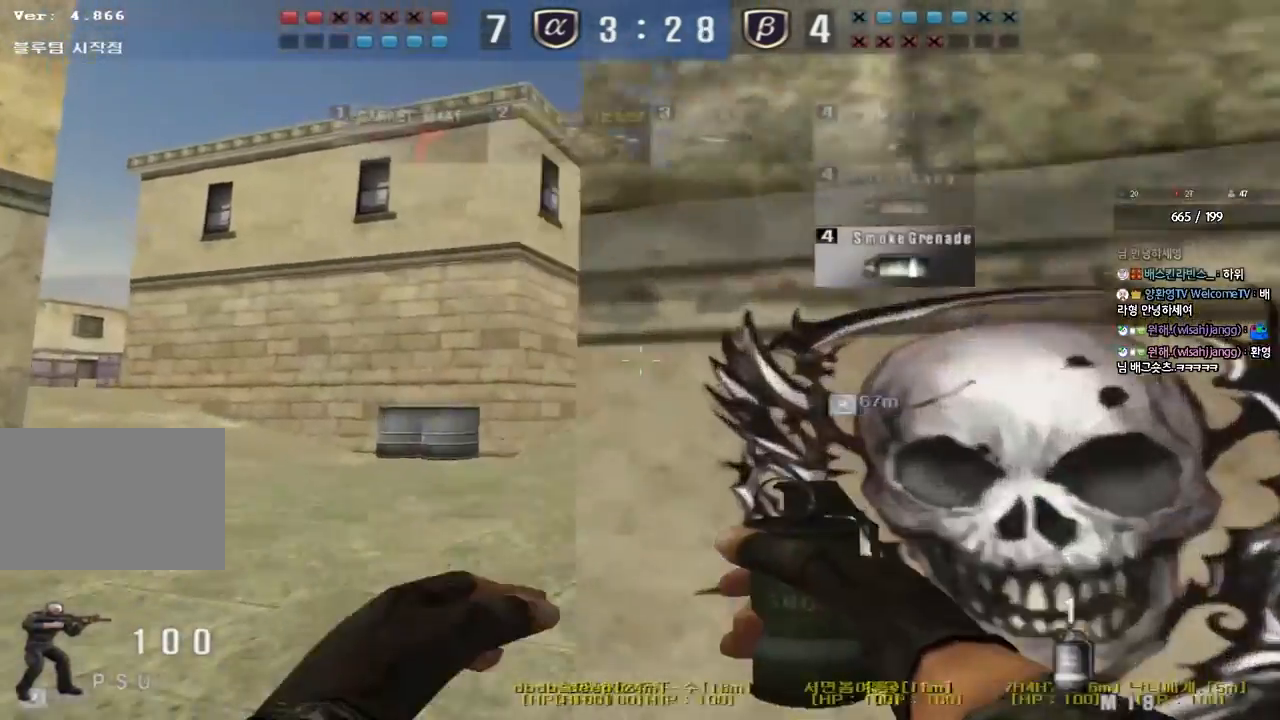
{"keys": ["d", "tab", "w"], "events": [[50, "d", "down"], [133, "tab", "down"]]}
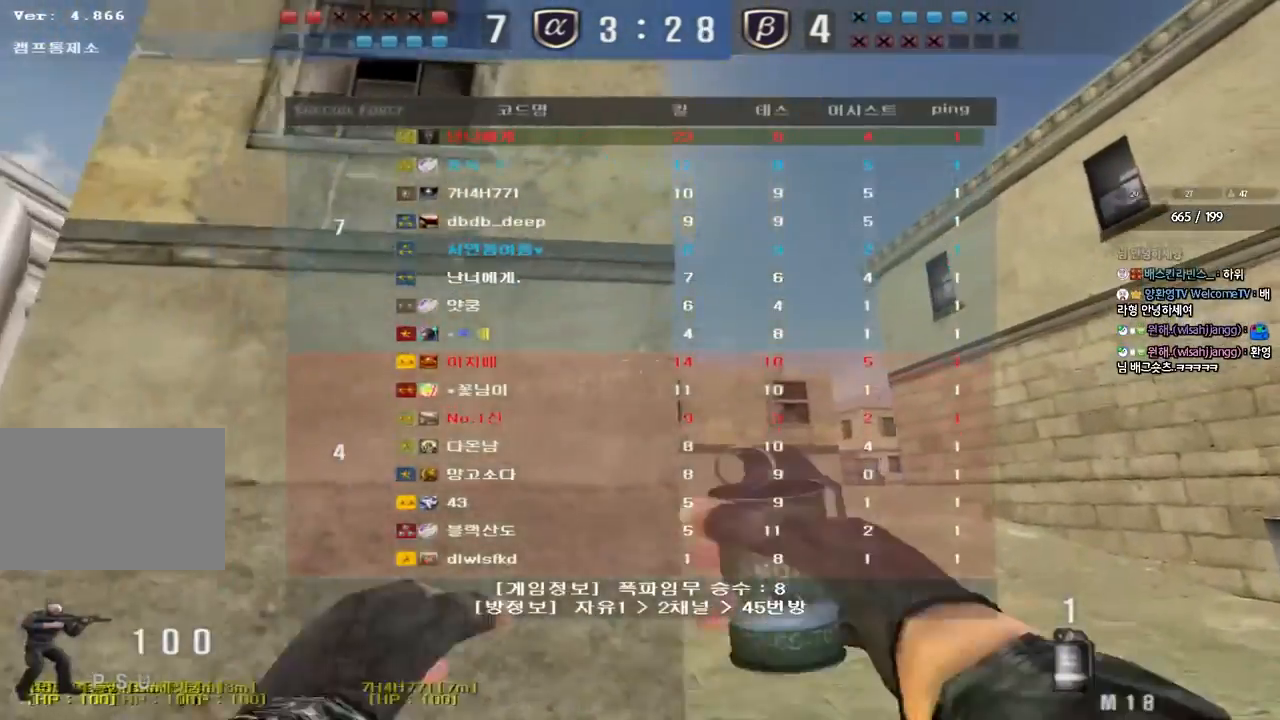
{"keys": ["d", "w"], "events": [[117, "tab", "up"]]}
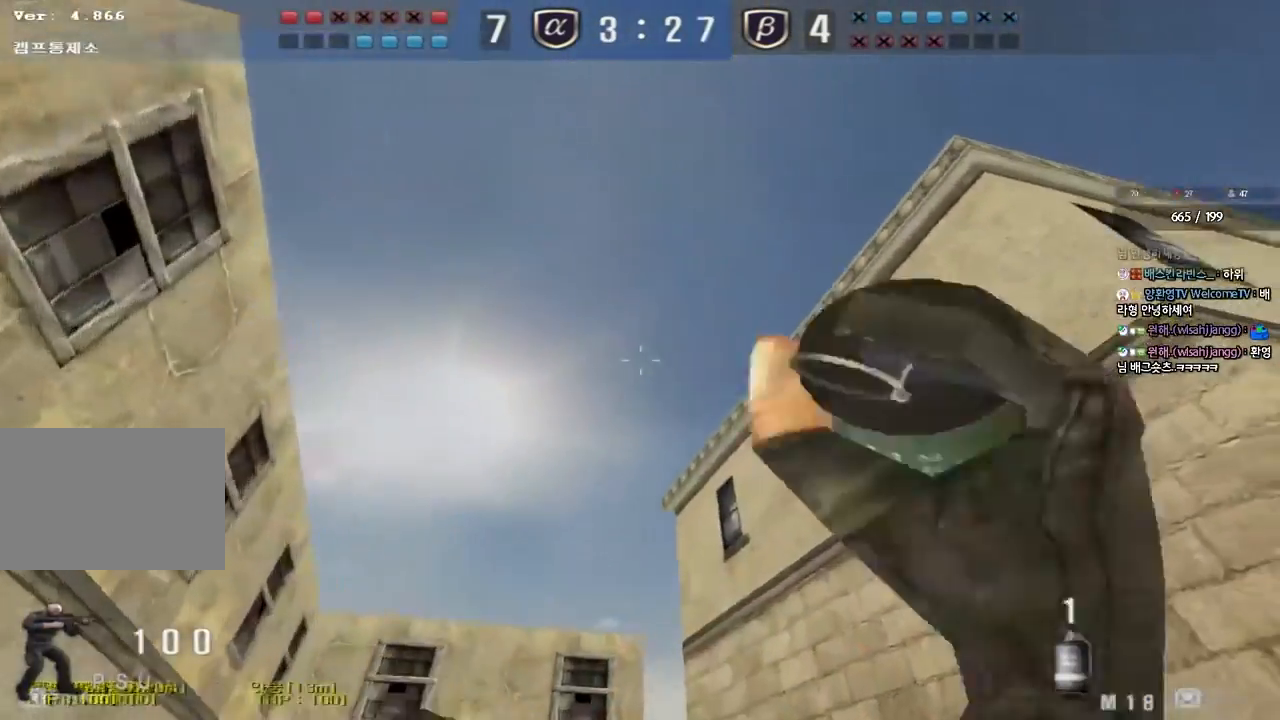
{"keys": ["d", "w"], "events": [[100, "d", "up"], [133, "a", "down"], [367, "a", "up"], [467, "d", "down"]]}
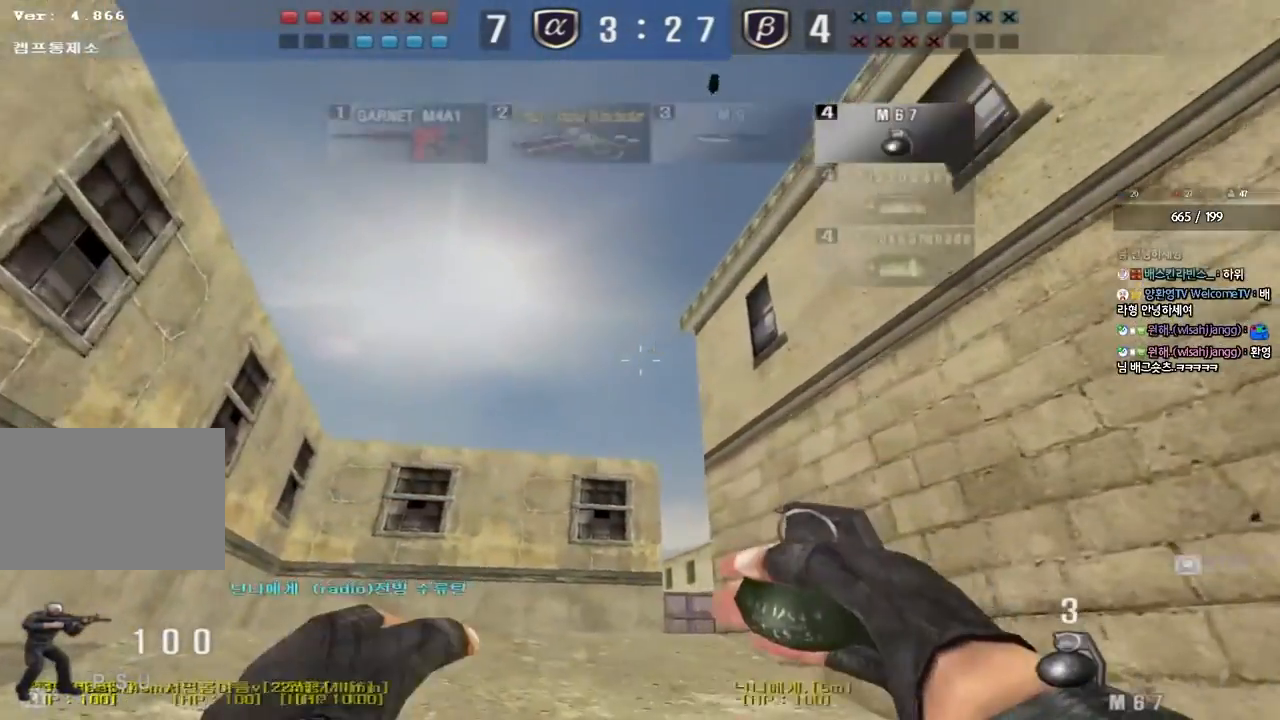
{"keys": ["a", "w"], "events": [[50, "tab", "down"], [183, "tab", "up"], [283, "d", "up"], [317, "a", "down"]]}
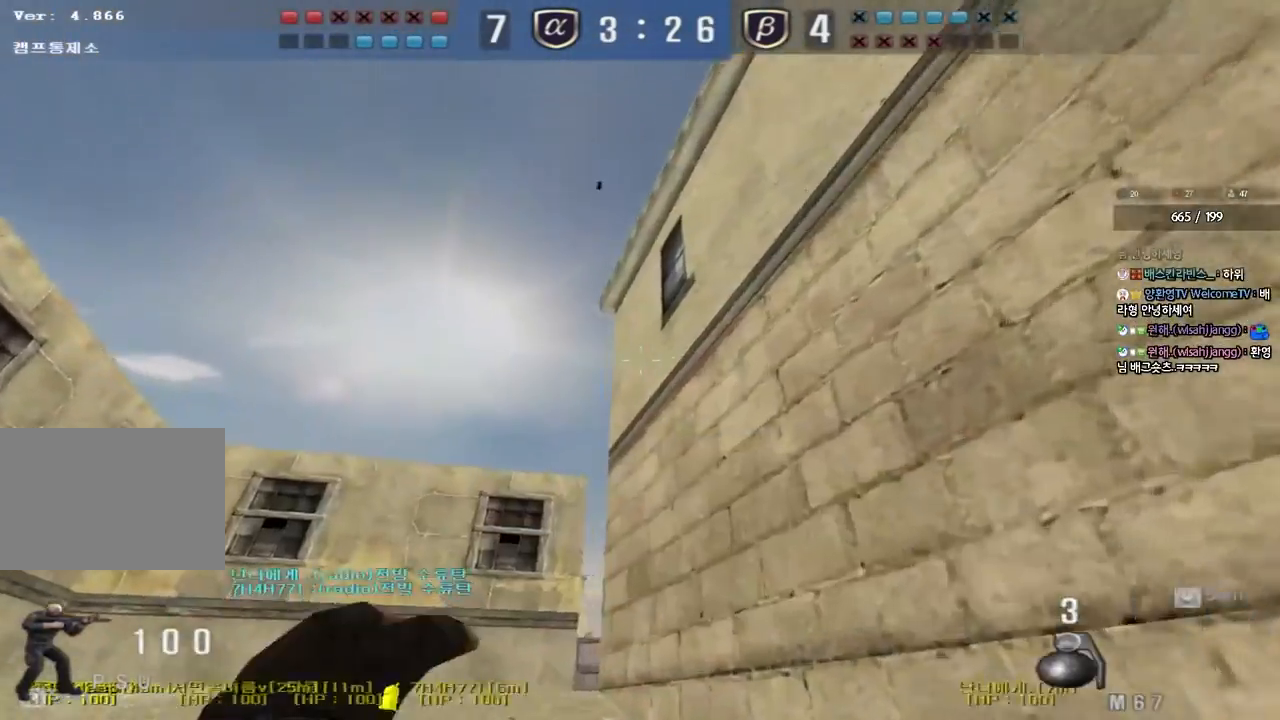
{"keys": ["a", "w"], "events": [[83, "a", "up"], [117, "d", "down"], [217, "d", "up"], [267, "a", "down"]]}
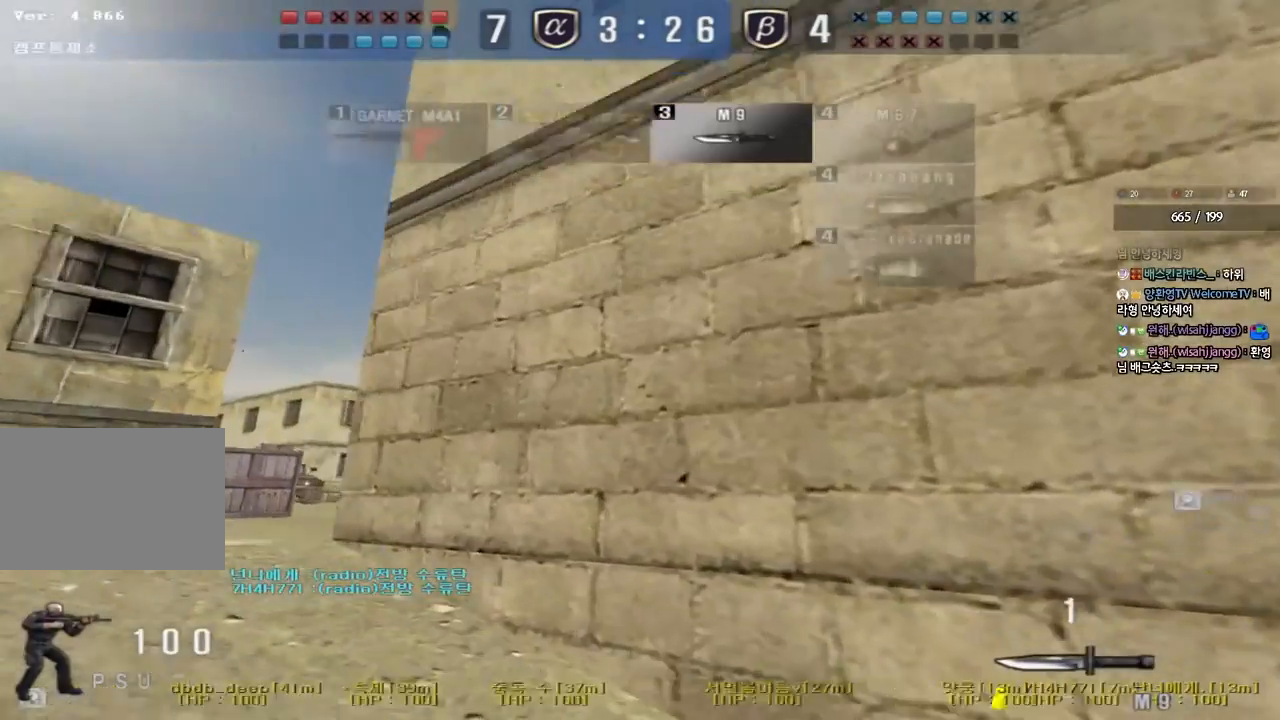
{"keys": ["a", "w"], "events": []}
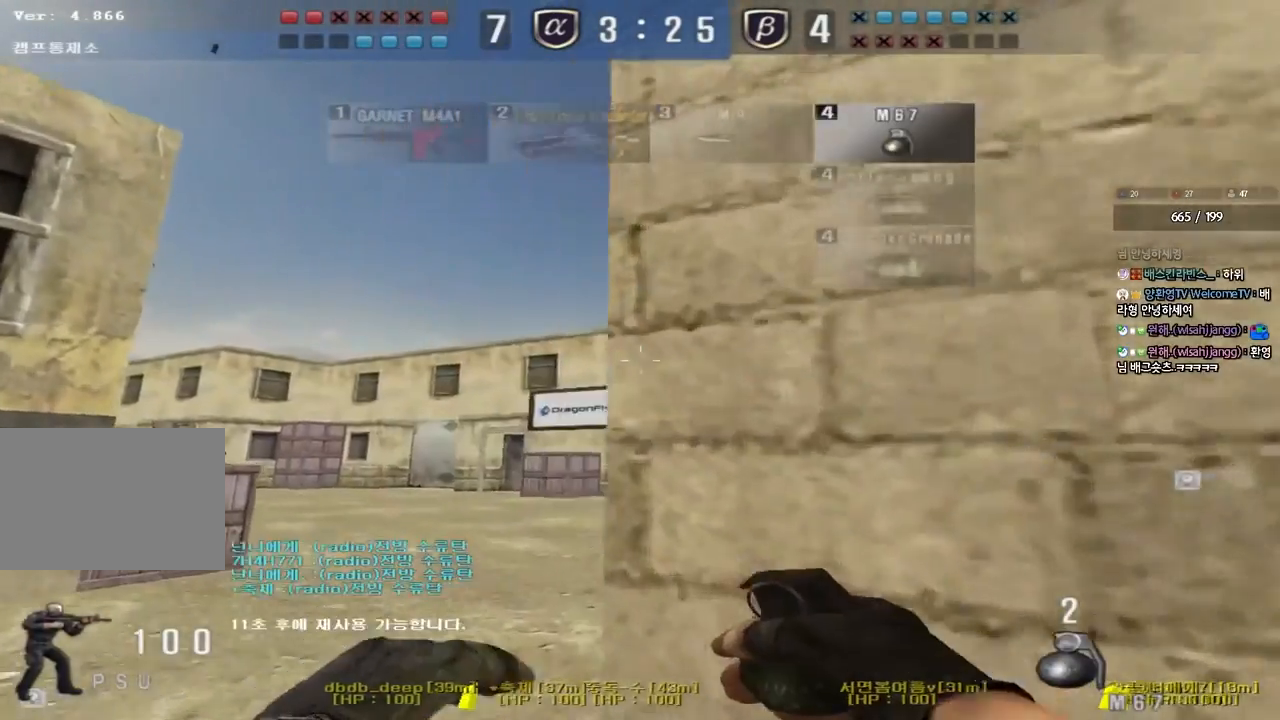
{"keys": ["a", "w"], "events": []}
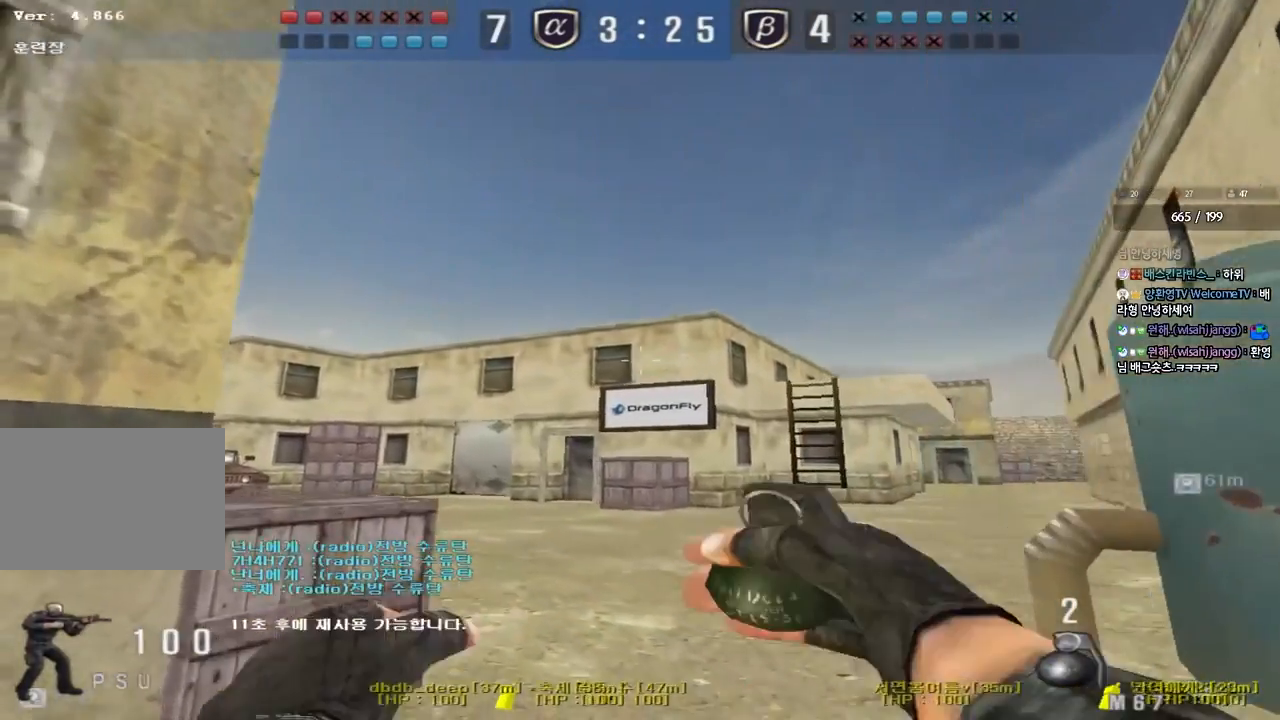
{"keys": ["d", "w"], "events": [[233, "a", "up"], [283, "d", "down"]]}